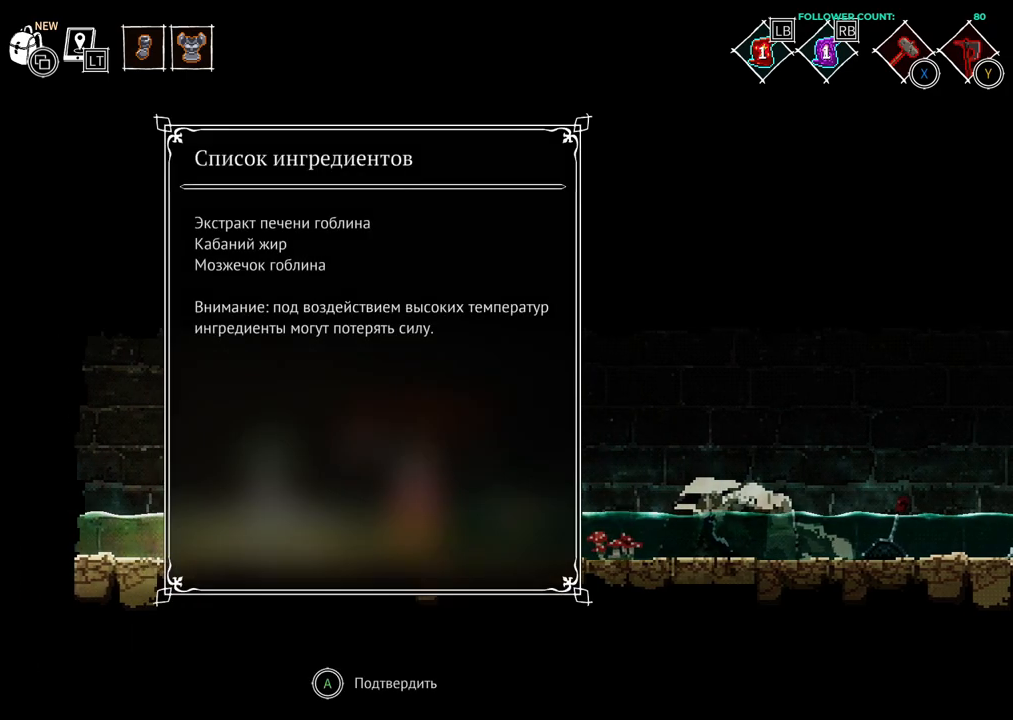
Gameplay with a controller (PlayStation layout); each line is a JSON object with the inputs held at the frame after it. "events" lists button and stick changes between this image and that frame as [ms after this image, input, new state], when the widget could be followed in between. Not read: L1 L3 R1 R3 SELECT START.
{"buttons": [], "left_stick": "center", "right_stick": "center", "events": []}
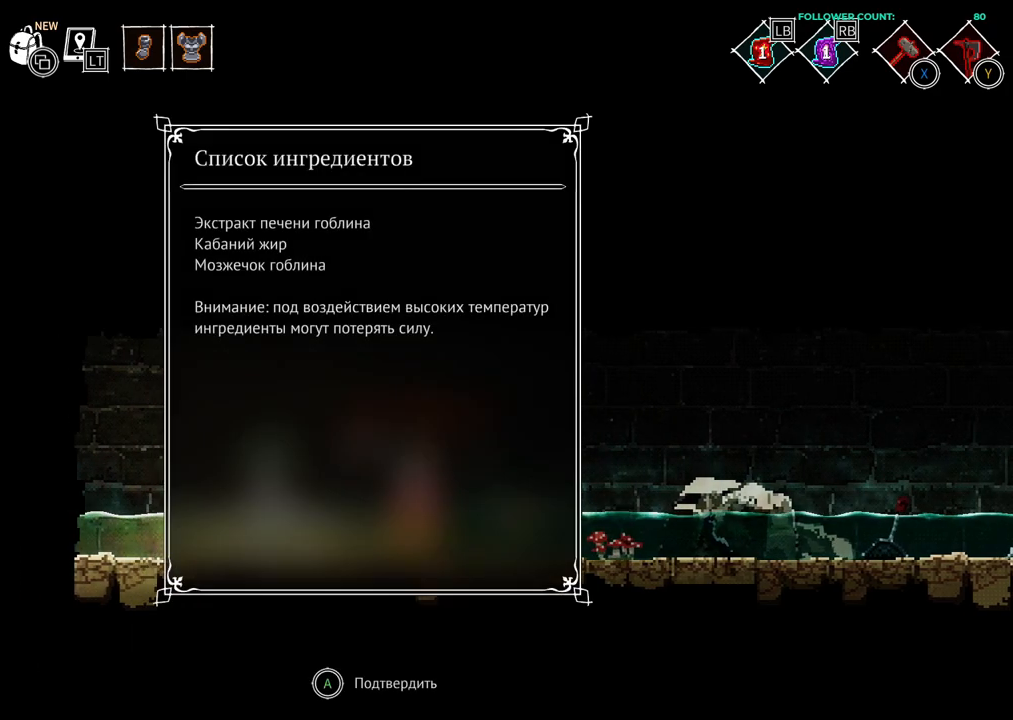
{"buttons": [], "left_stick": "center", "right_stick": "center", "events": []}
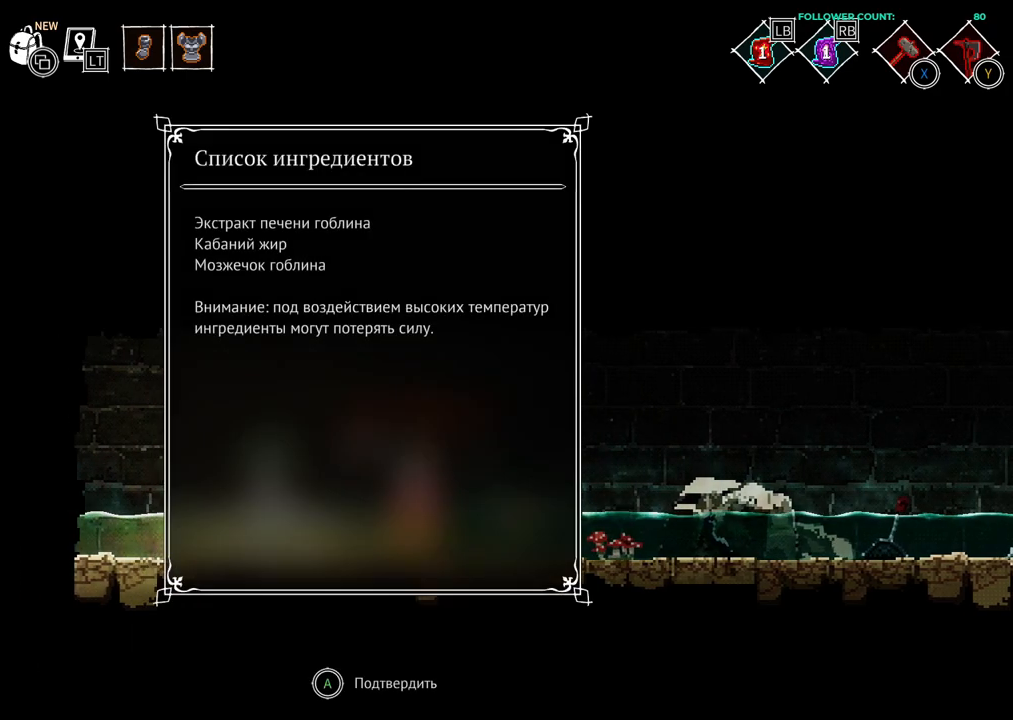
{"buttons": [], "left_stick": "center", "right_stick": "center", "events": []}
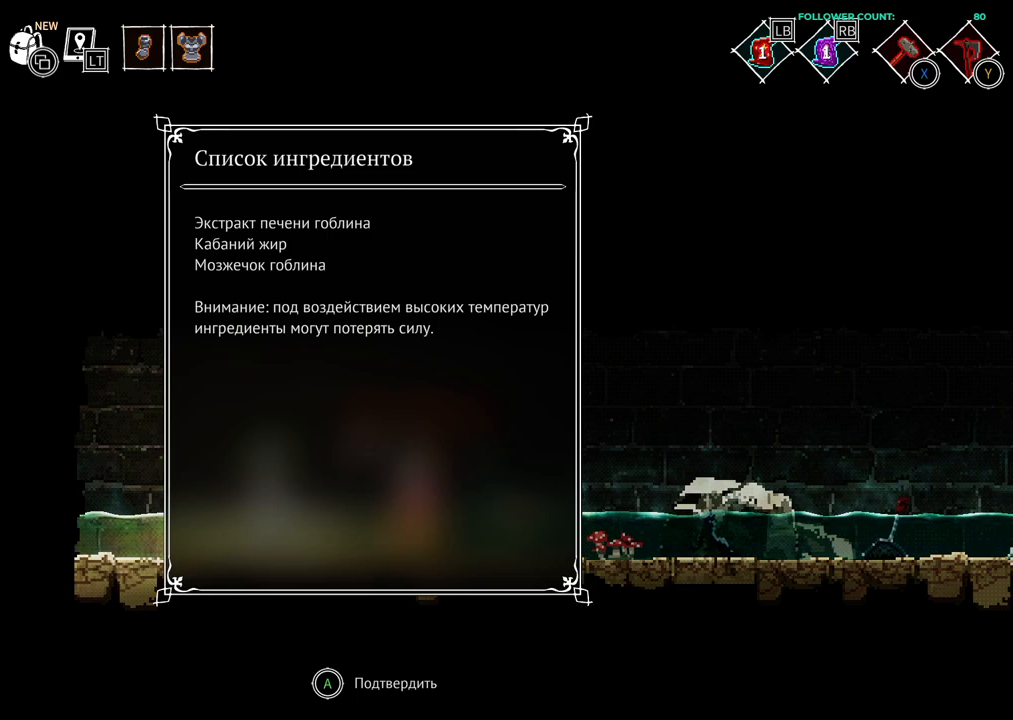
{"buttons": [], "left_stick": "center", "right_stick": "center", "events": []}
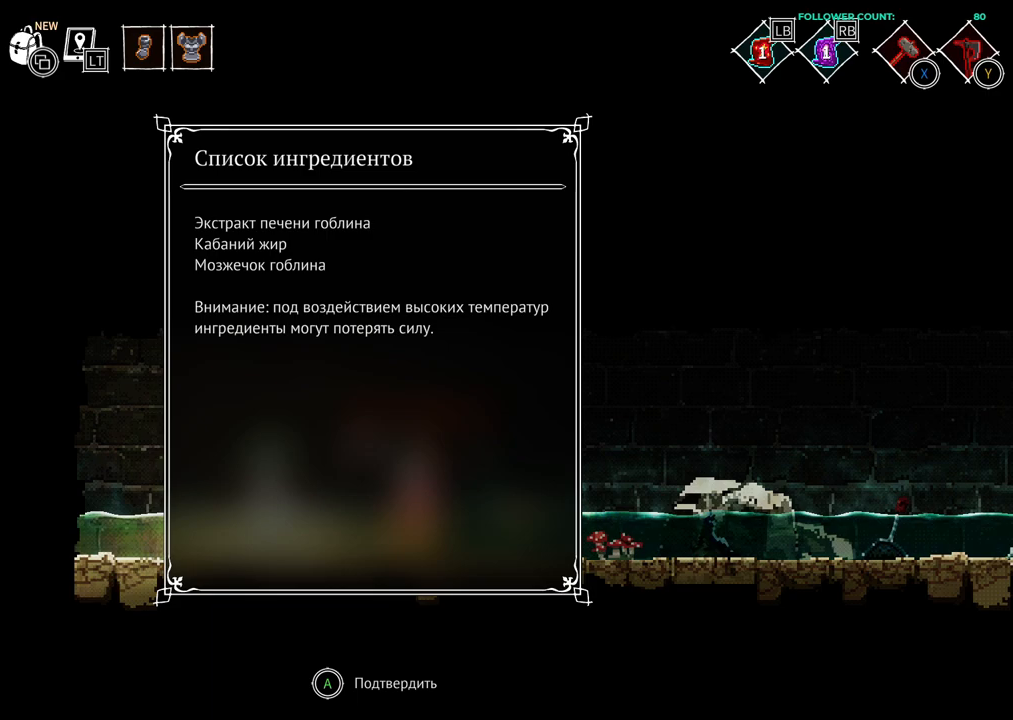
{"buttons": ["DPAD_LEFT"], "left_stick": "center", "right_stick": "center", "events": [[33, "CROSS", "down"], [133, "CROSS", "up"], [233, "DPAD_LEFT", "down"]]}
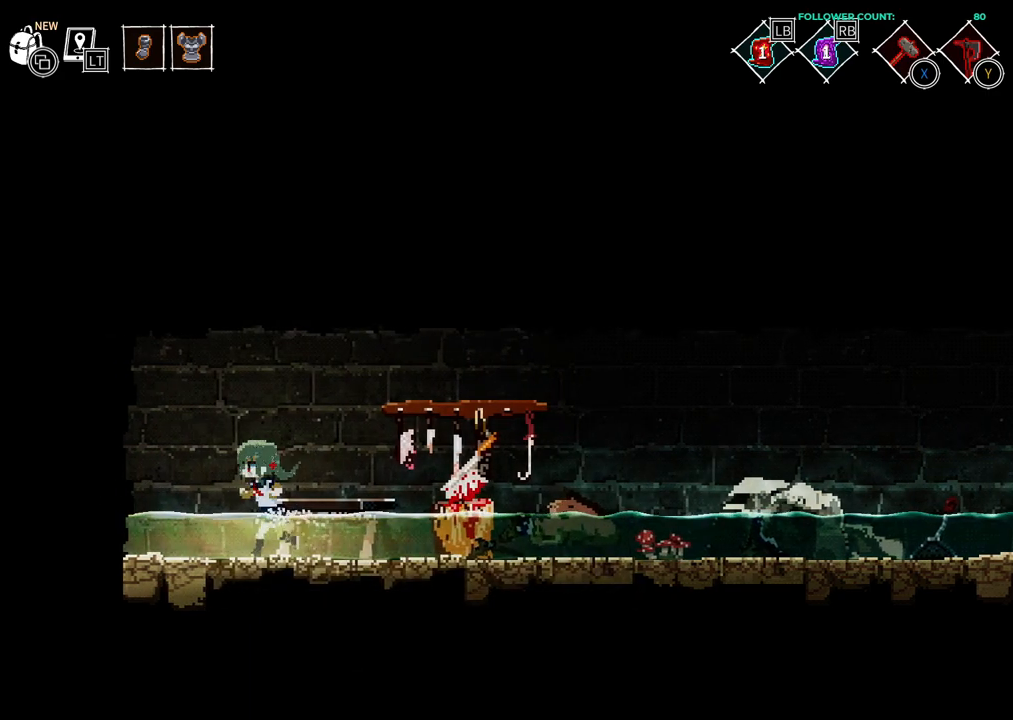
{"buttons": ["DPAD_LEFT"], "left_stick": "center", "right_stick": "center", "events": []}
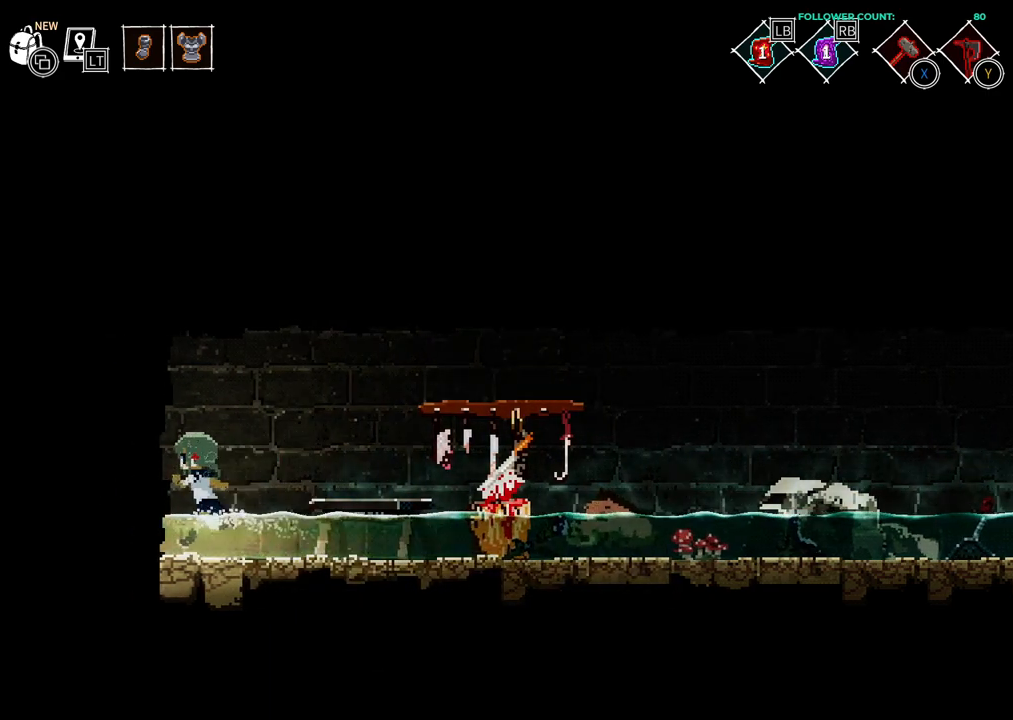
{"buttons": ["DPAD_LEFT"], "left_stick": "center", "right_stick": "center", "events": []}
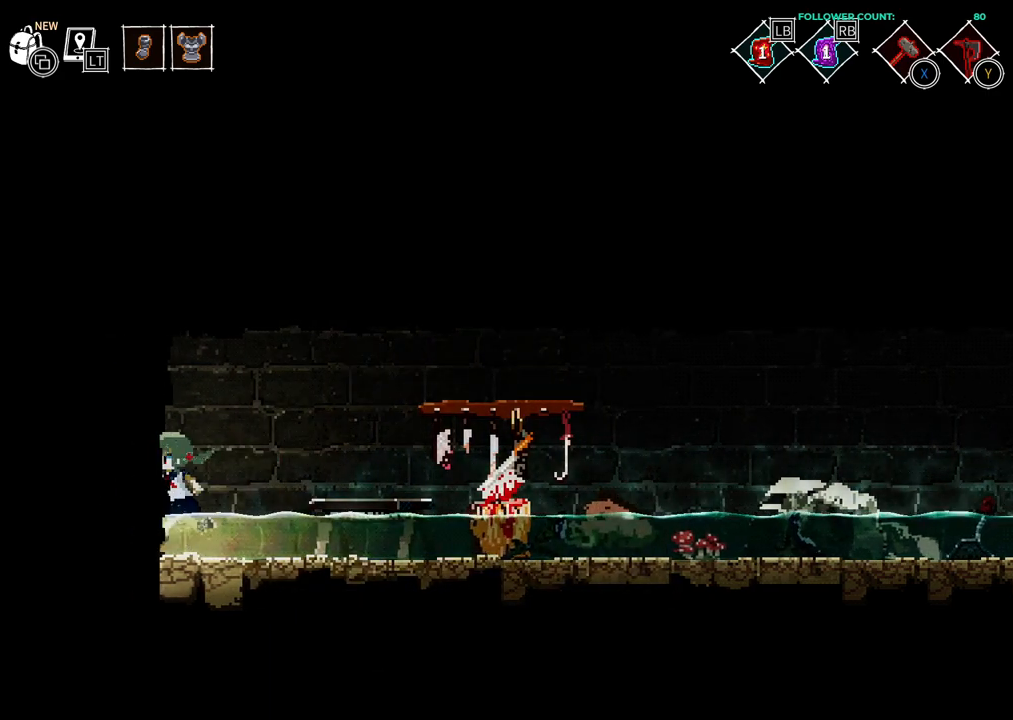
{"buttons": ["DPAD_RIGHT"], "left_stick": "center", "right_stick": "center", "events": [[33, "DPAD_LEFT", "up"], [133, "DPAD_RIGHT", "down"]]}
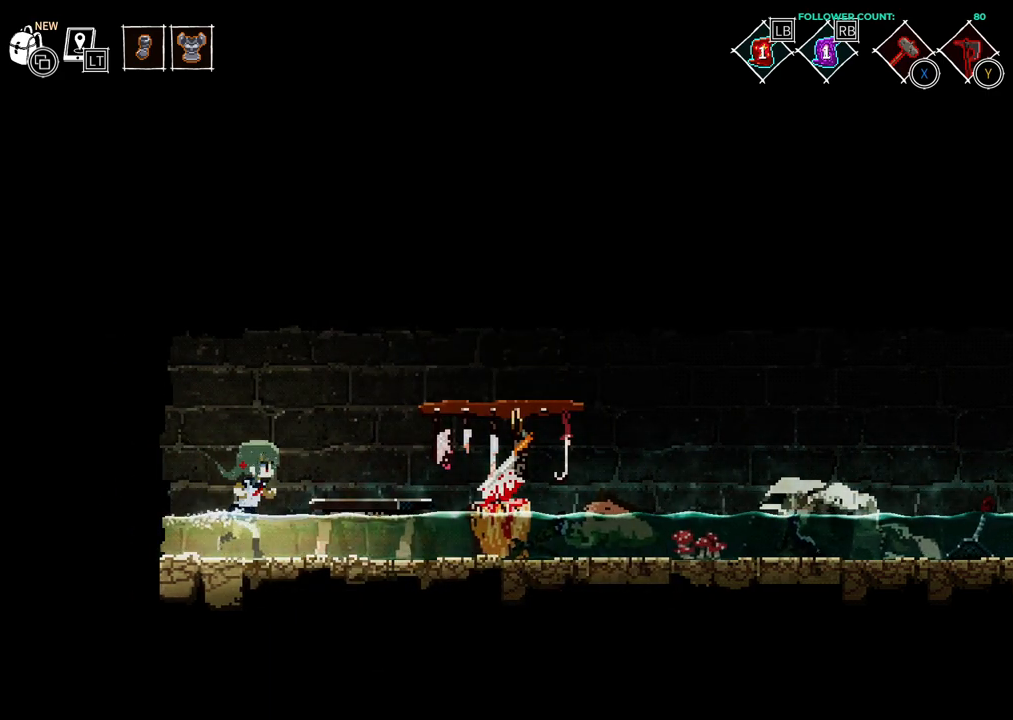
{"buttons": [], "left_stick": "center", "right_stick": "center", "events": [[83, "CROSS", "down"], [233, "CROSS", "up"], [383, "DPAD_RIGHT", "up"]]}
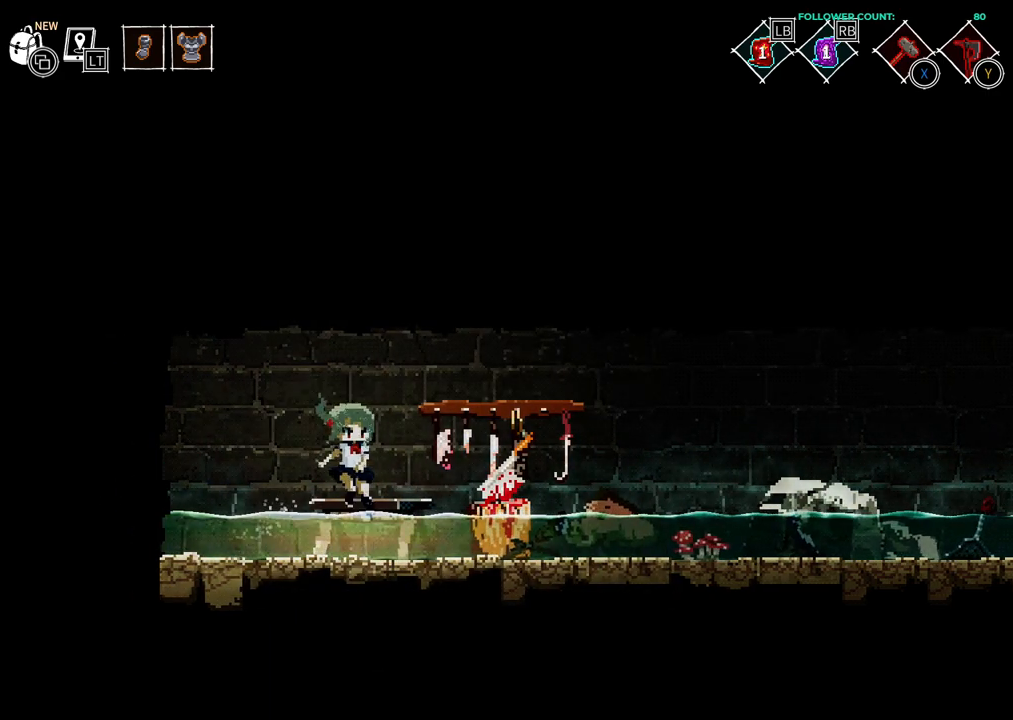
{"buttons": ["DPAD_RIGHT"], "left_stick": "center", "right_stick": "center", "events": [[283, "DPAD_RIGHT", "down"]]}
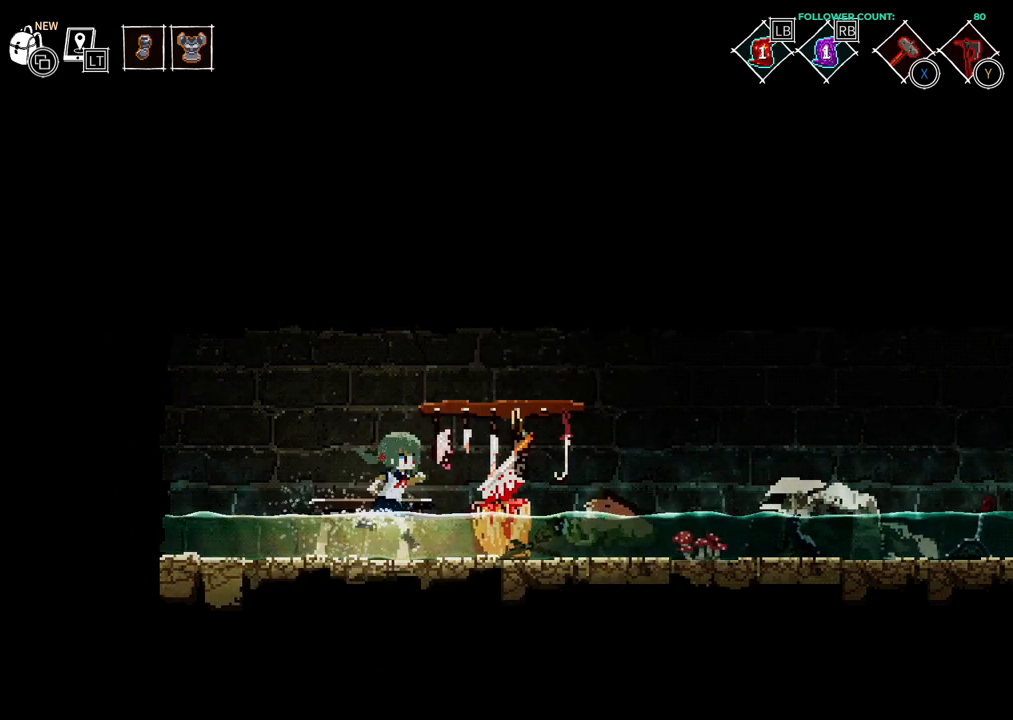
{"buttons": ["CROSS", "DPAD_RIGHT"], "left_stick": "center", "right_stick": "center", "events": [[383, "CROSS", "down"]]}
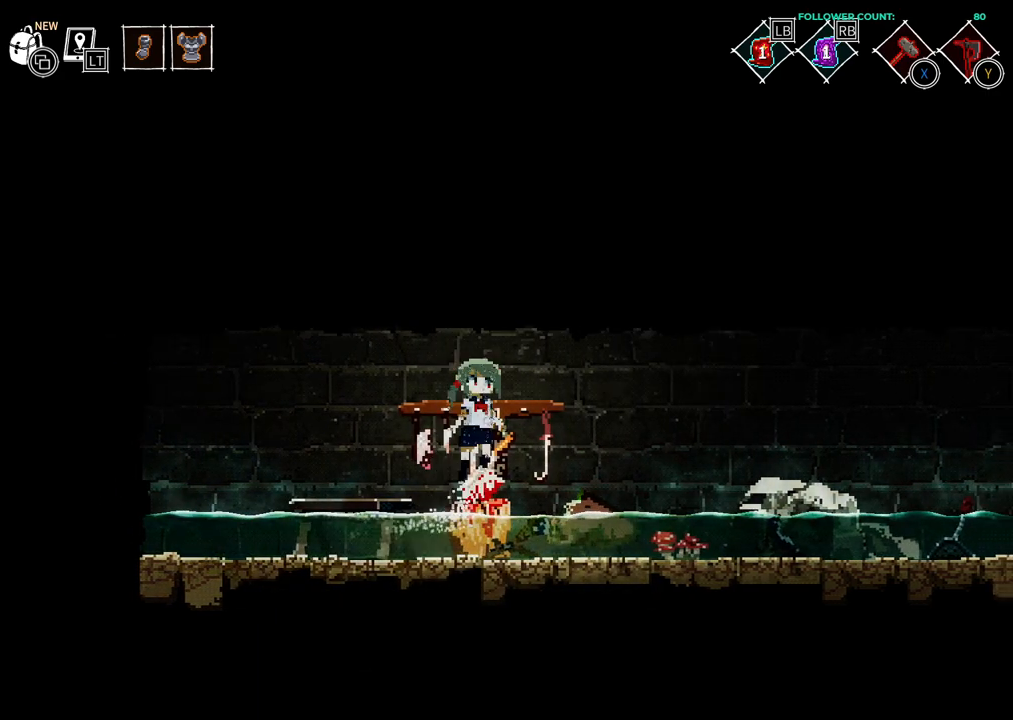
{"buttons": ["DPAD_RIGHT"], "left_stick": "center", "right_stick": "center", "events": [[33, "CROSS", "up"]]}
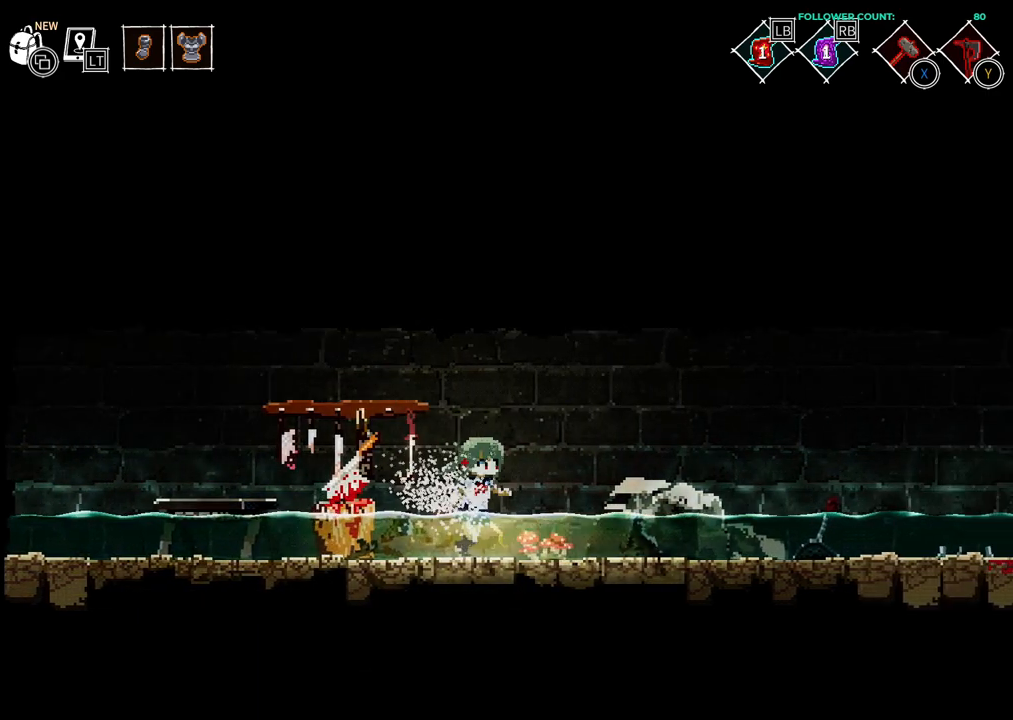
{"buttons": ["DPAD_RIGHT"], "left_stick": "center", "right_stick": "center", "events": []}